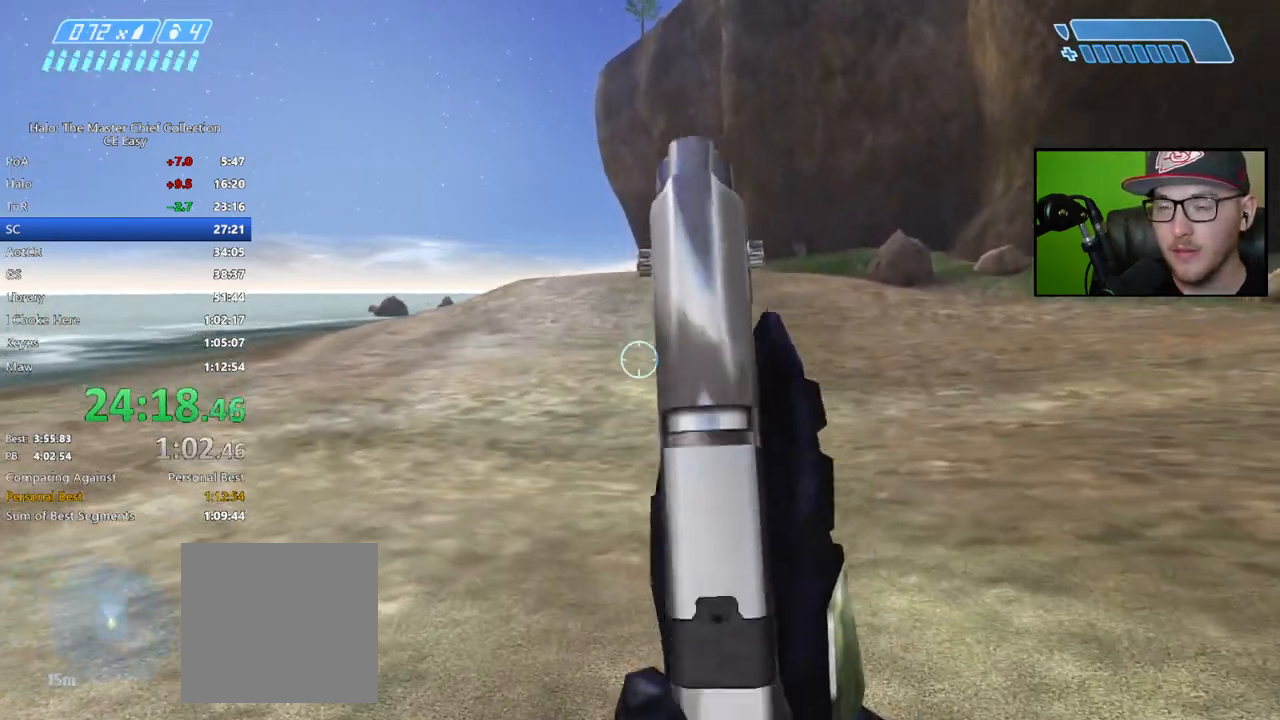
Gameplay with a controller (Xbox layout); each line is a JSON object with the inputs held at the frame after it. "events" lists button and stick changes between this image and that frame as [ms after this image, input, new state], when the widget could be followed in between.
{"buttons": [], "left_stick": "up", "right_stick": "center", "events": [[333, "A", "down"], [467, "A", "up"]]}
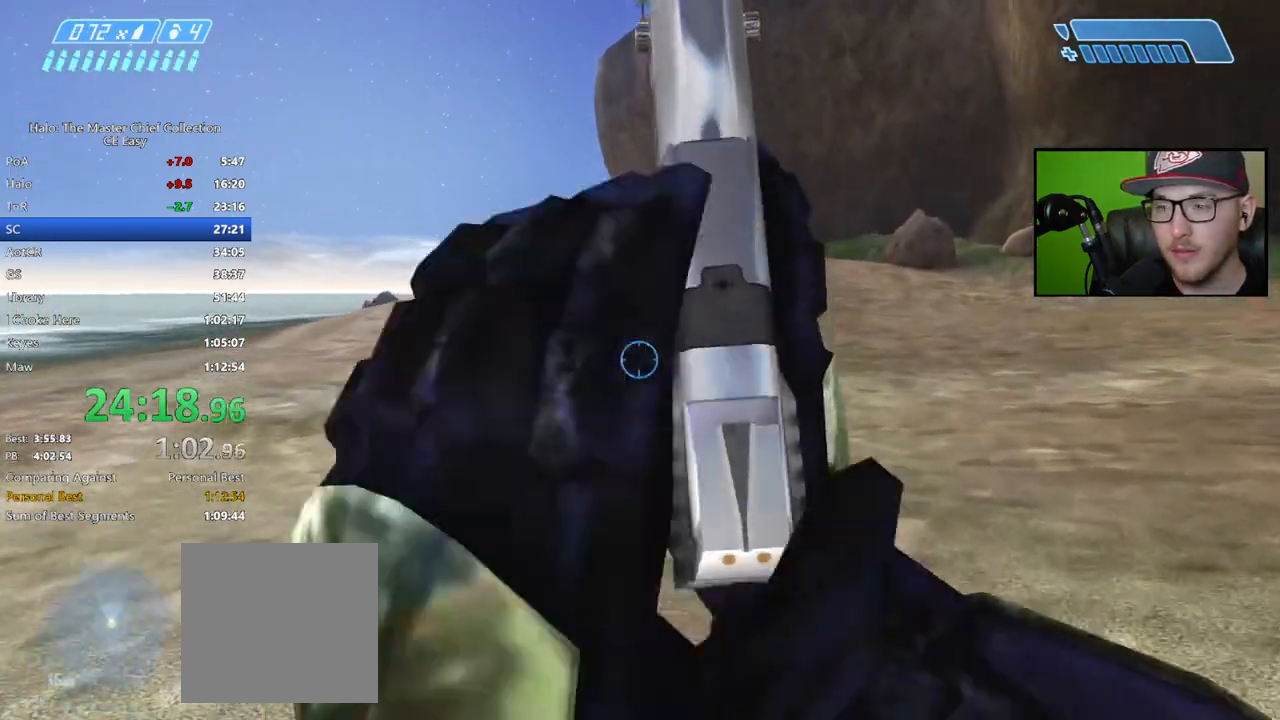
{"buttons": [], "left_stick": "up", "right_stick": "center", "events": [[133, "Y", "down"], [233, "Y", "up"]]}
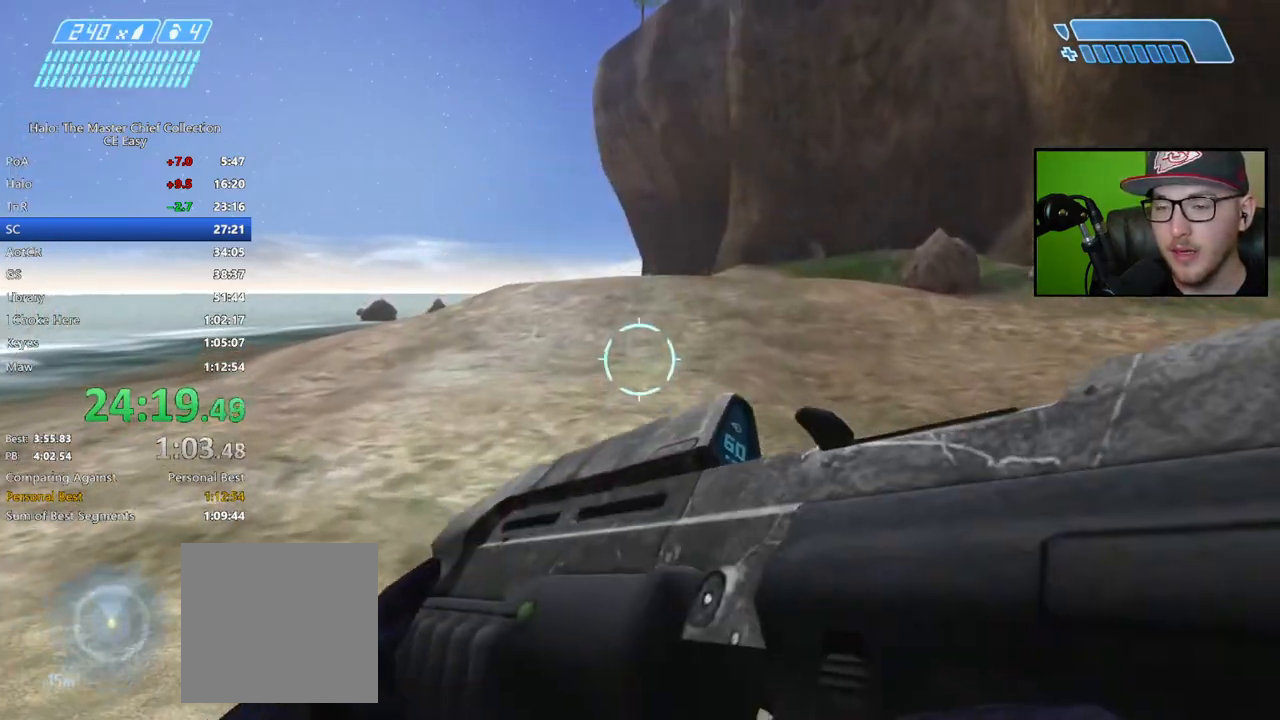
{"buttons": [], "left_stick": "up", "right_stick": "center", "events": [[150, "Y", "down"], [283, "Y", "up"]]}
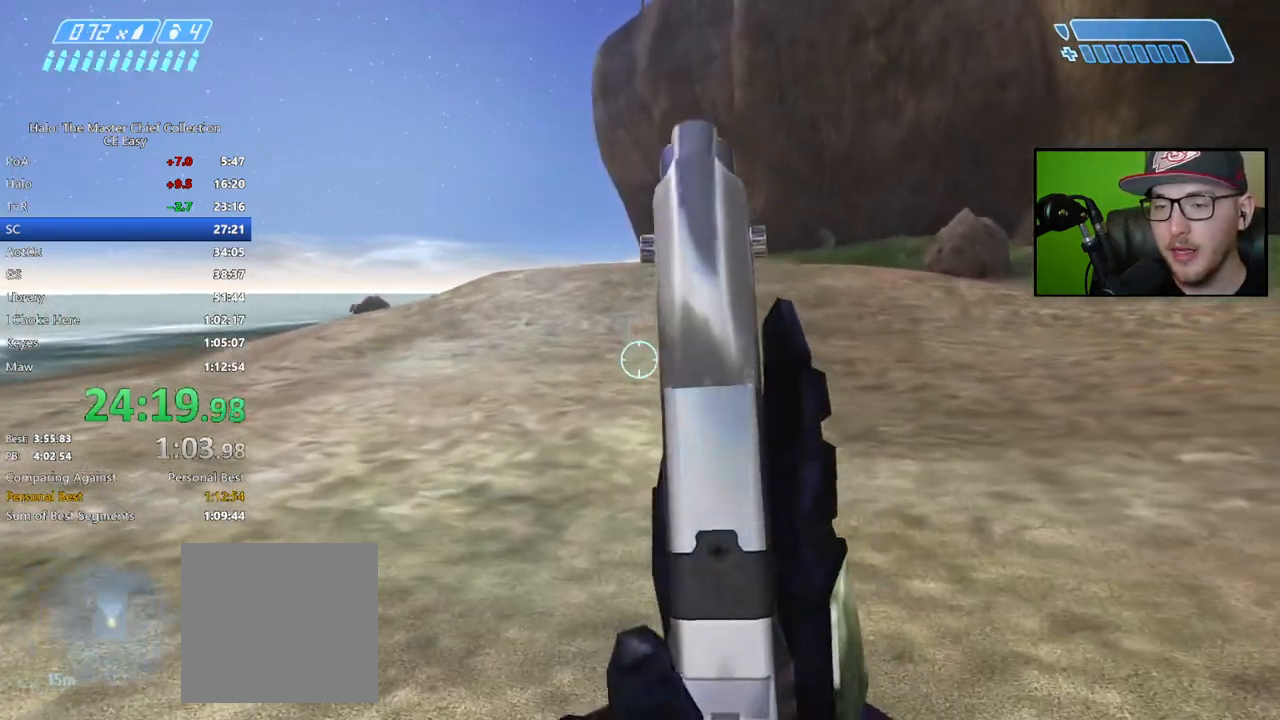
{"buttons": [], "left_stick": "up", "right_stick": "center", "events": []}
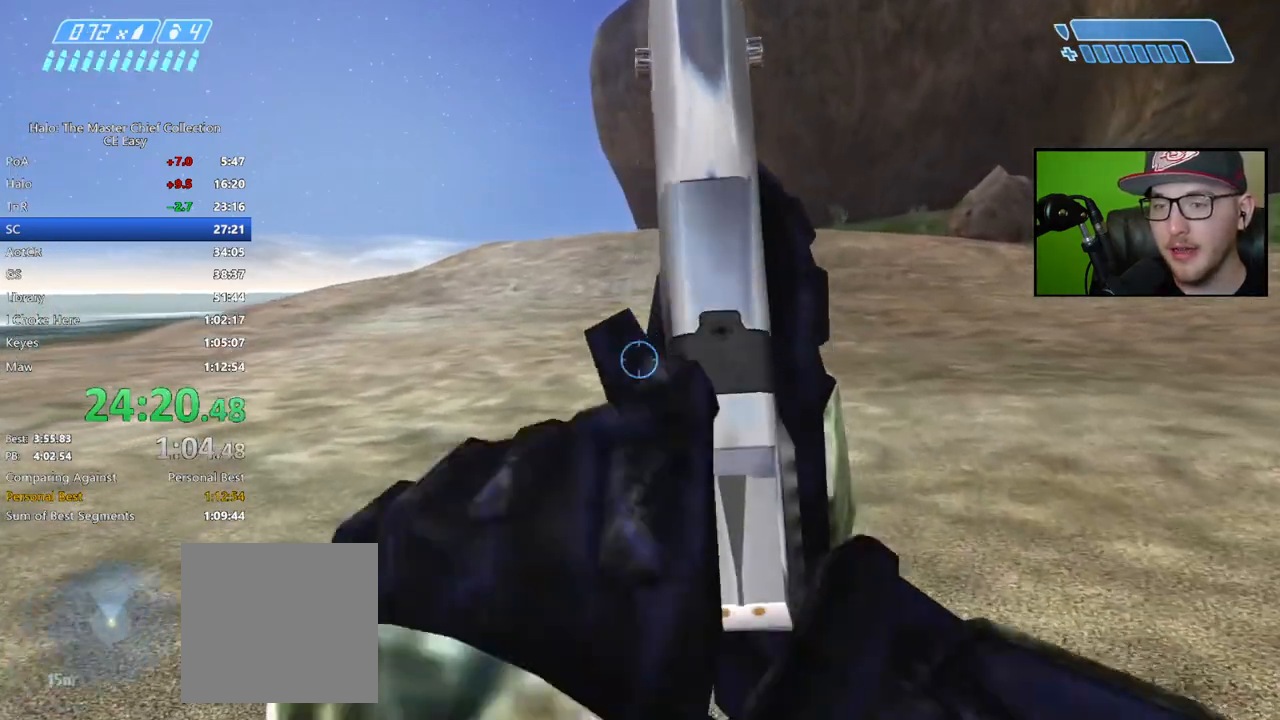
{"buttons": [], "left_stick": "up", "right_stick": "center", "events": [[17, "A", "down"], [150, "A", "up"]]}
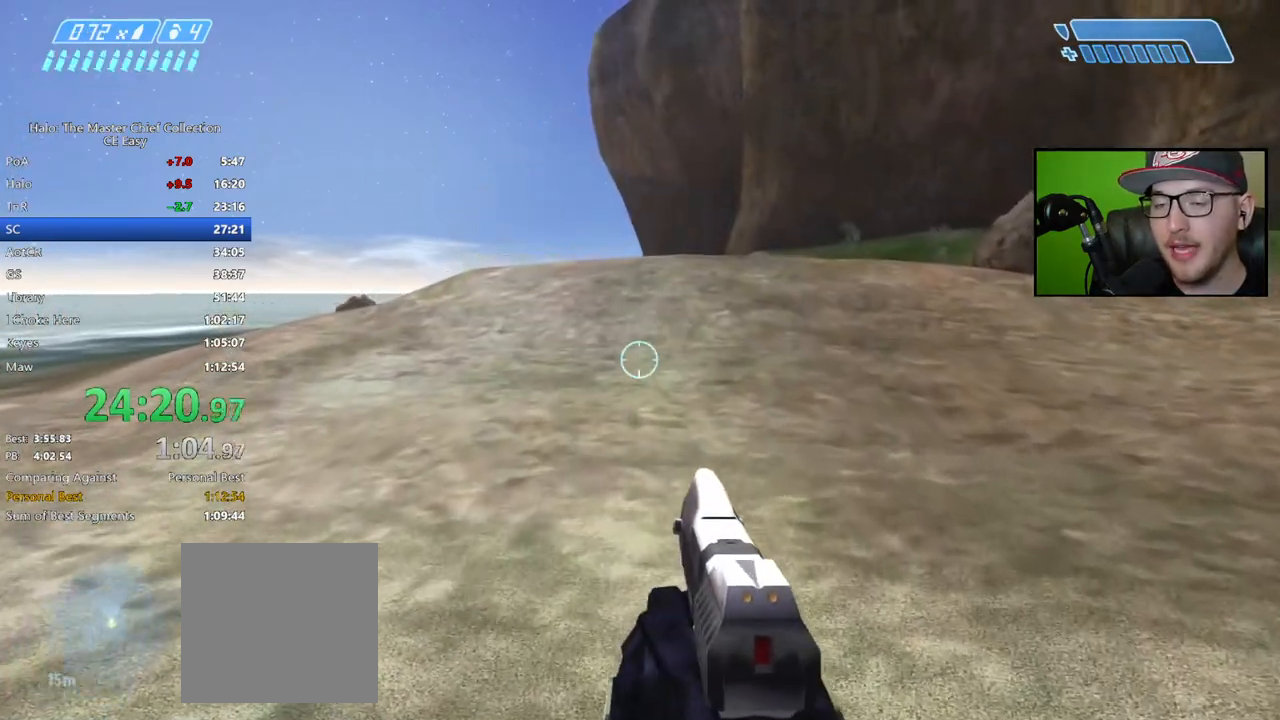
{"buttons": [], "left_stick": "up", "right_stick": "center", "events": [[250, "right_stick", "up"], [317, "right_stick", "center"]]}
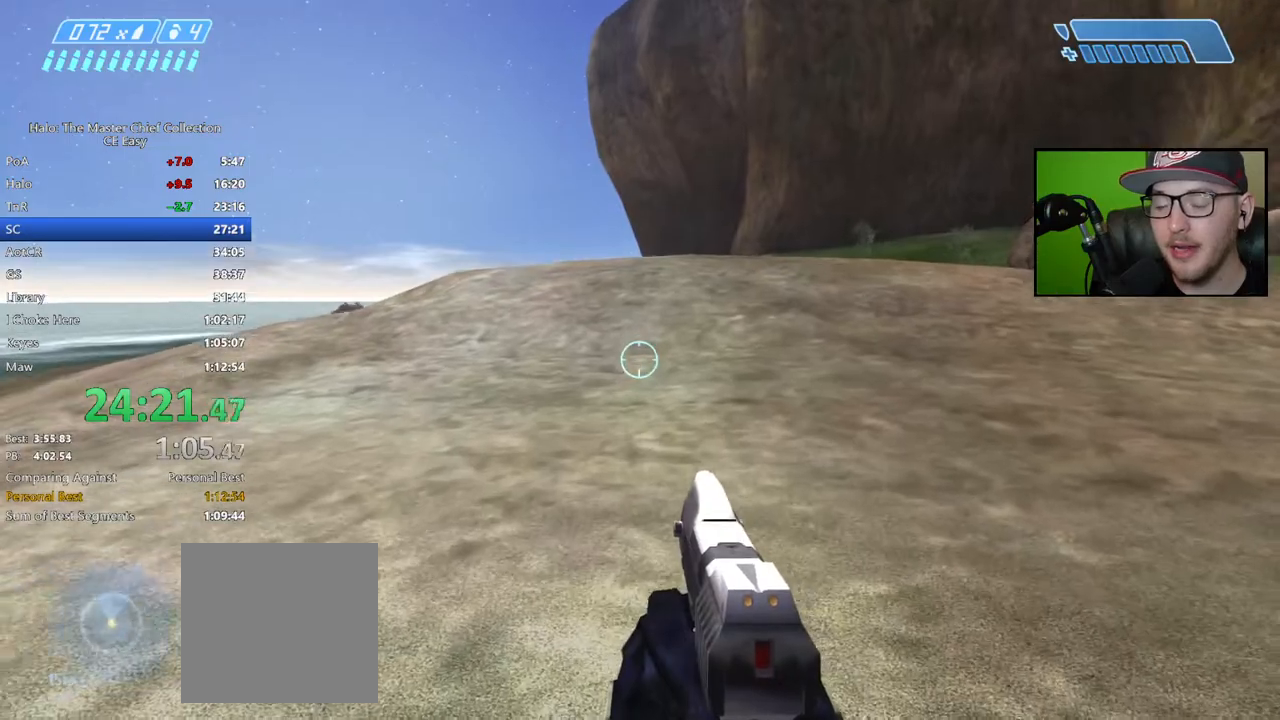
{"buttons": ["A"], "left_stick": "up", "right_stick": "center", "events": [[500, "A", "down"]]}
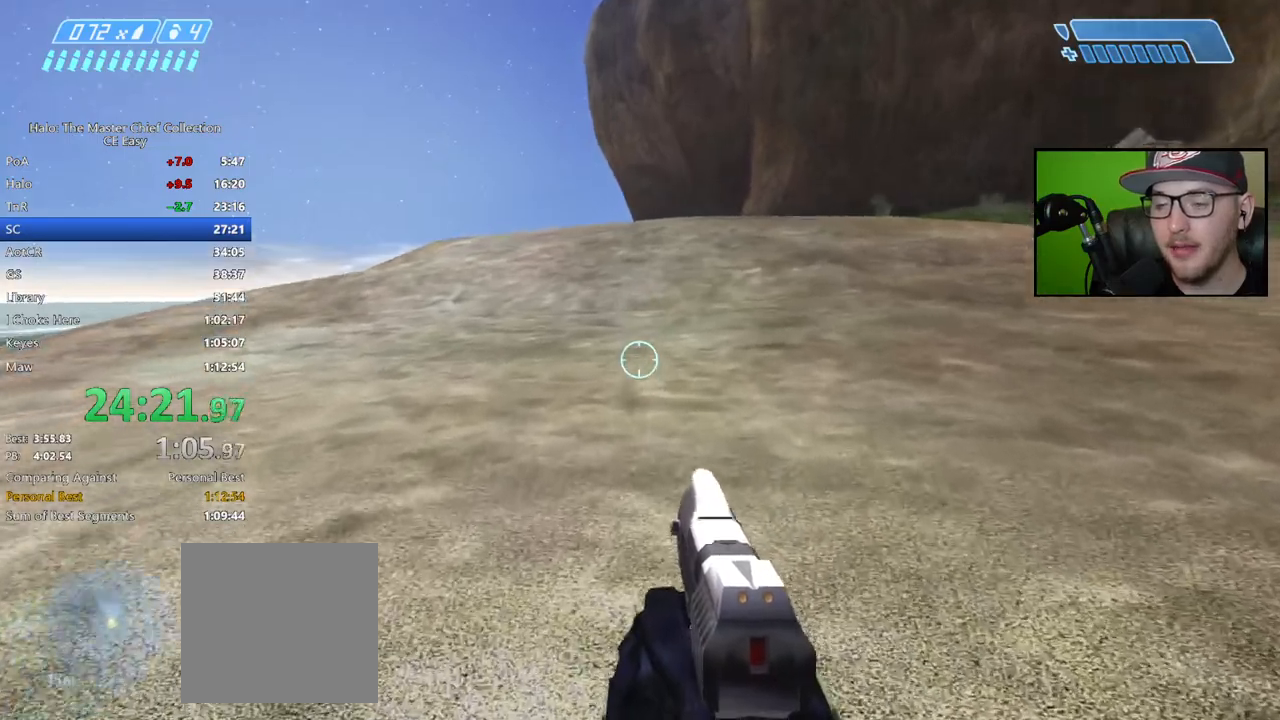
{"buttons": ["Y"], "left_stick": "up", "right_stick": "center", "events": [[117, "A", "up"], [500, "Y", "down"]]}
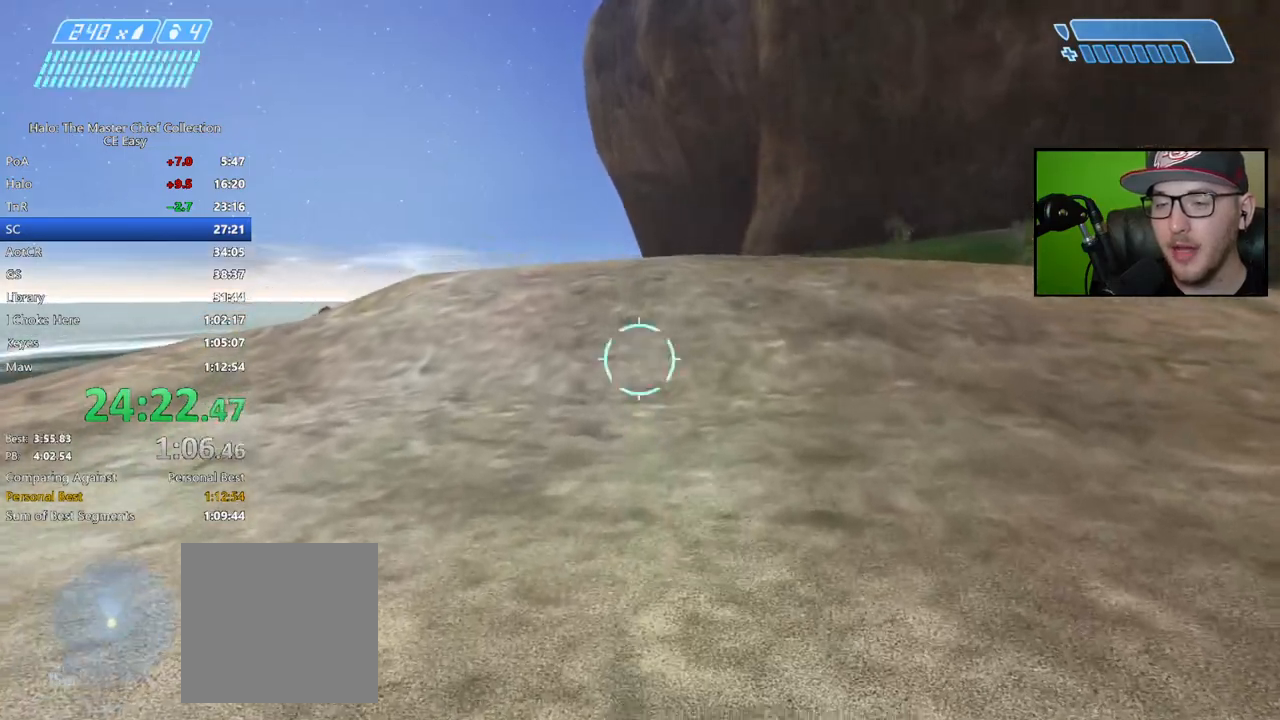
{"buttons": [], "left_stick": "up", "right_stick": "center", "events": [[100, "Y", "up"]]}
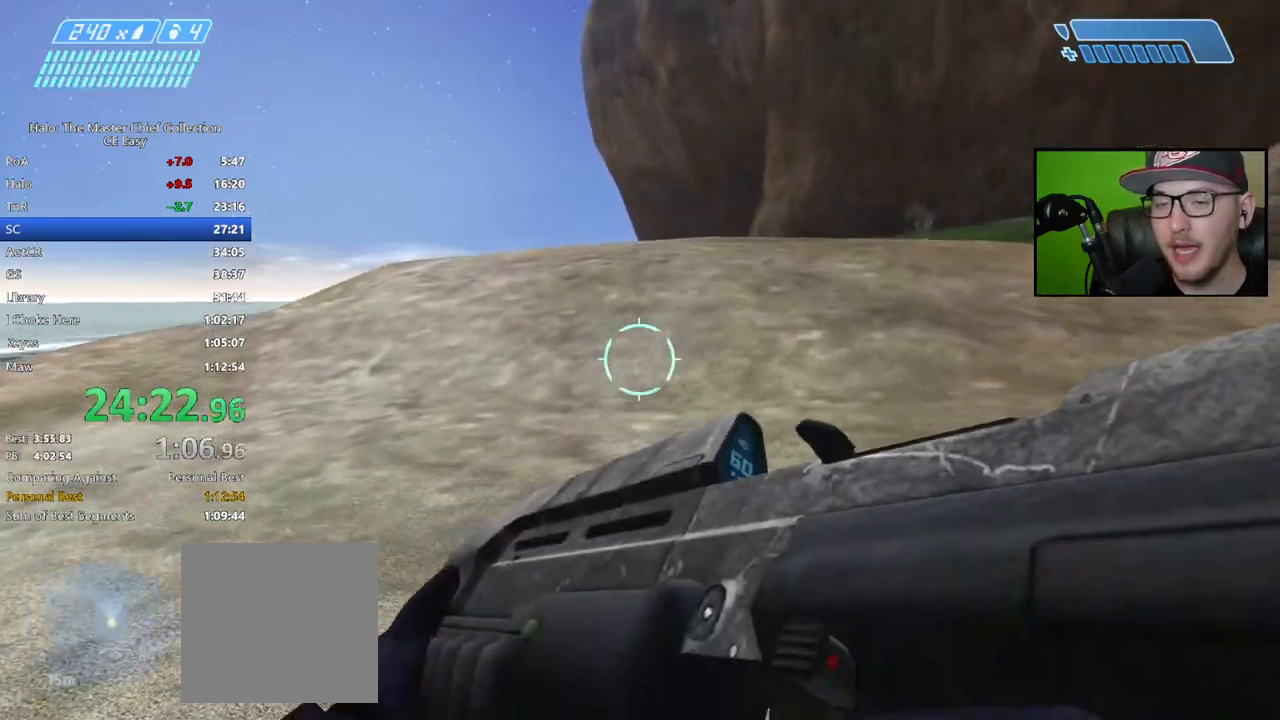
{"buttons": [], "left_stick": "up", "right_stick": "center", "events": [[267, "A", "down"], [433, "A", "up"]]}
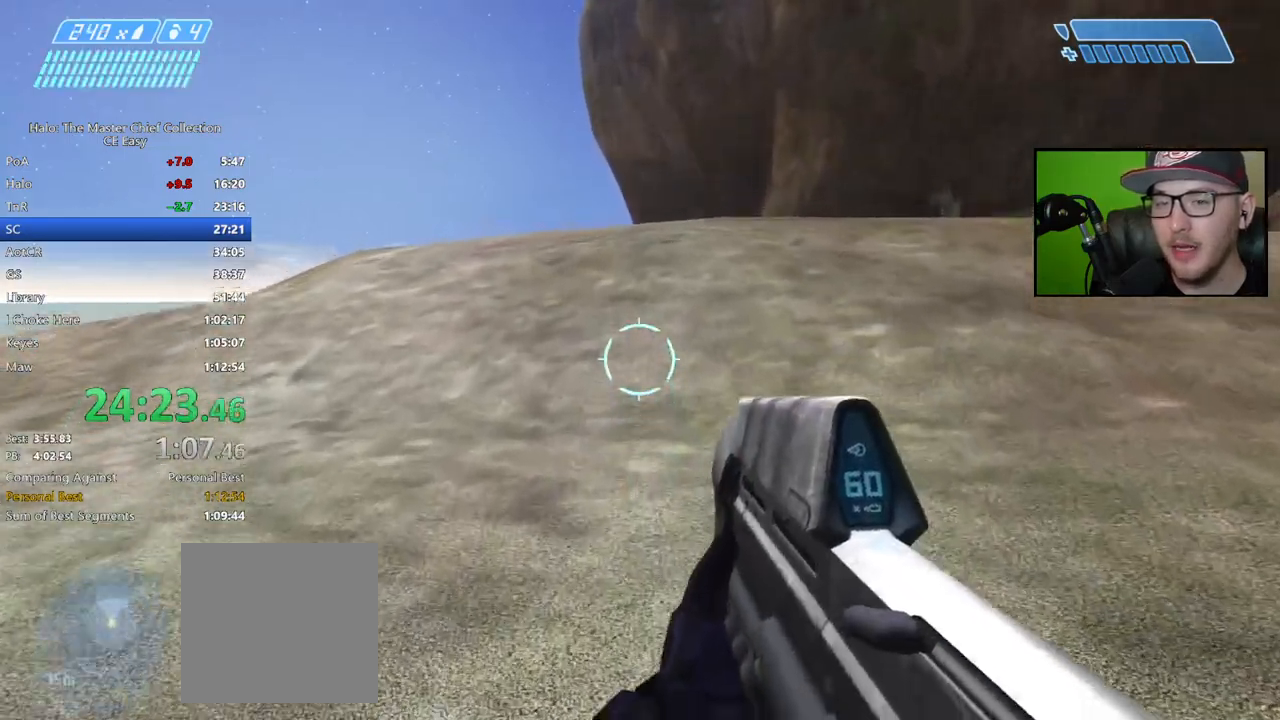
{"buttons": [], "left_stick": "up", "right_stick": "center", "events": []}
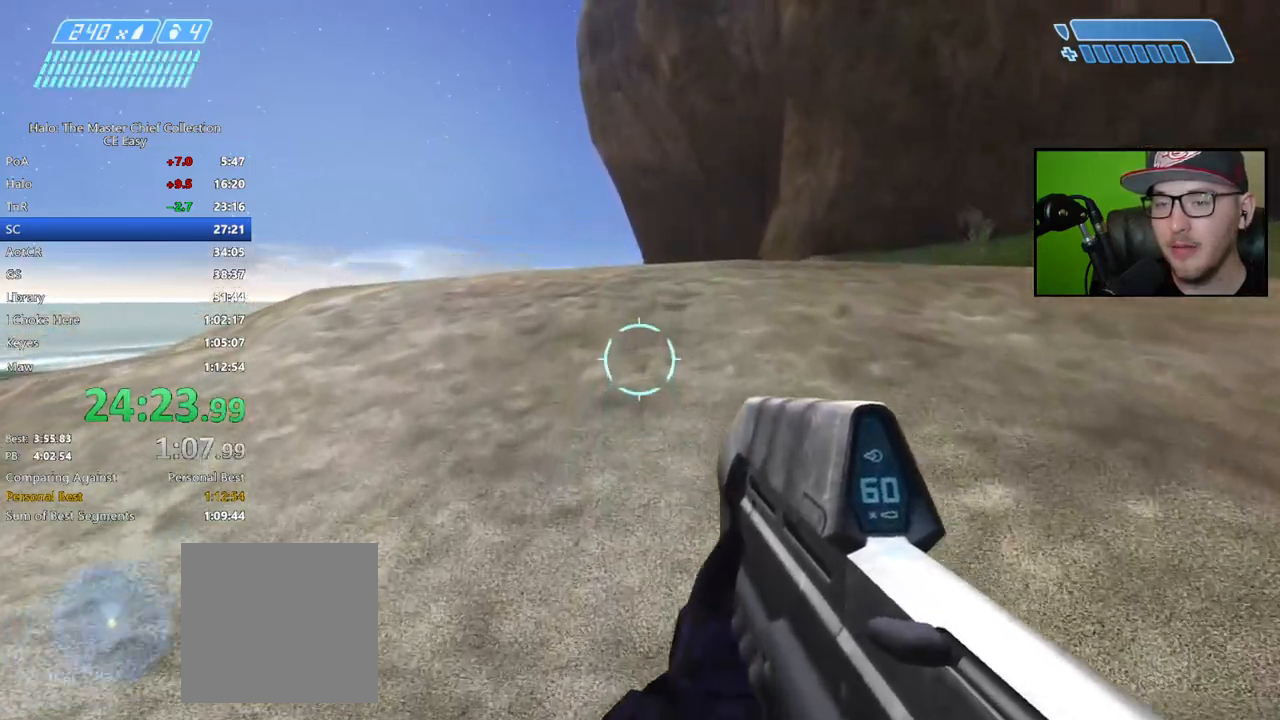
{"buttons": [], "left_stick": "up", "right_stick": "center", "events": []}
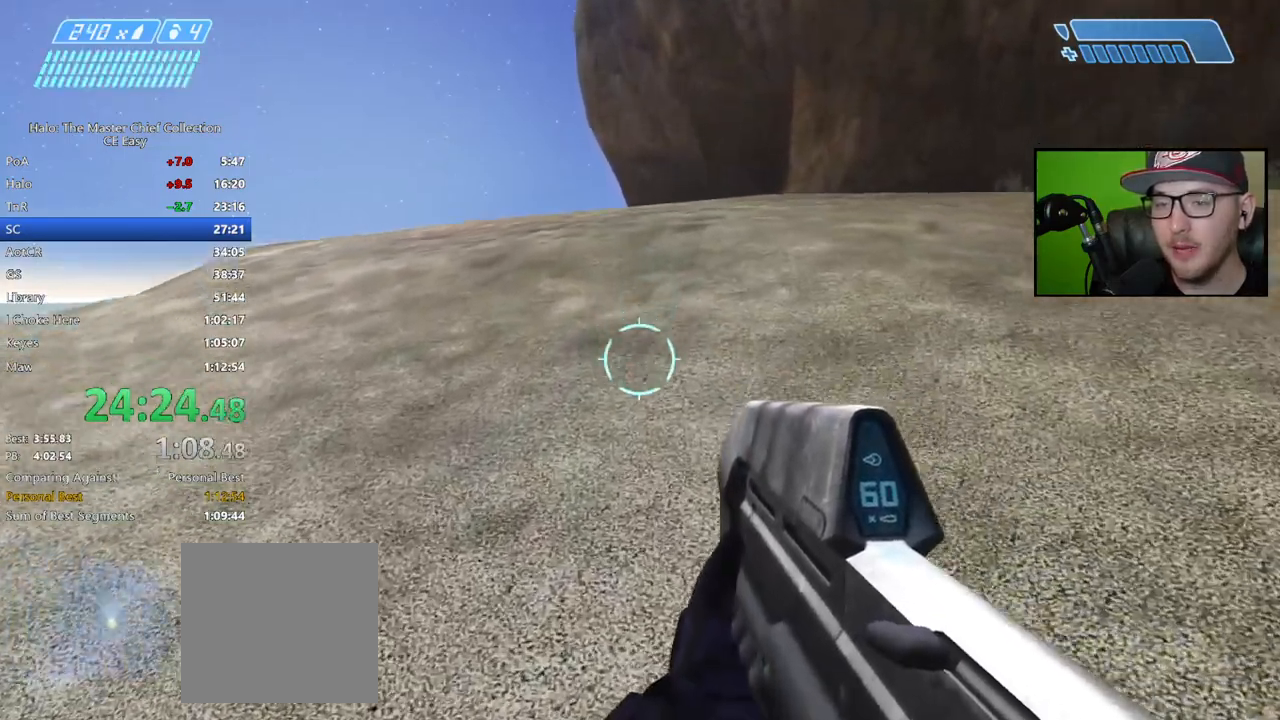
{"buttons": [], "left_stick": "up", "right_stick": "center", "events": [[67, "A", "down"], [217, "A", "up"]]}
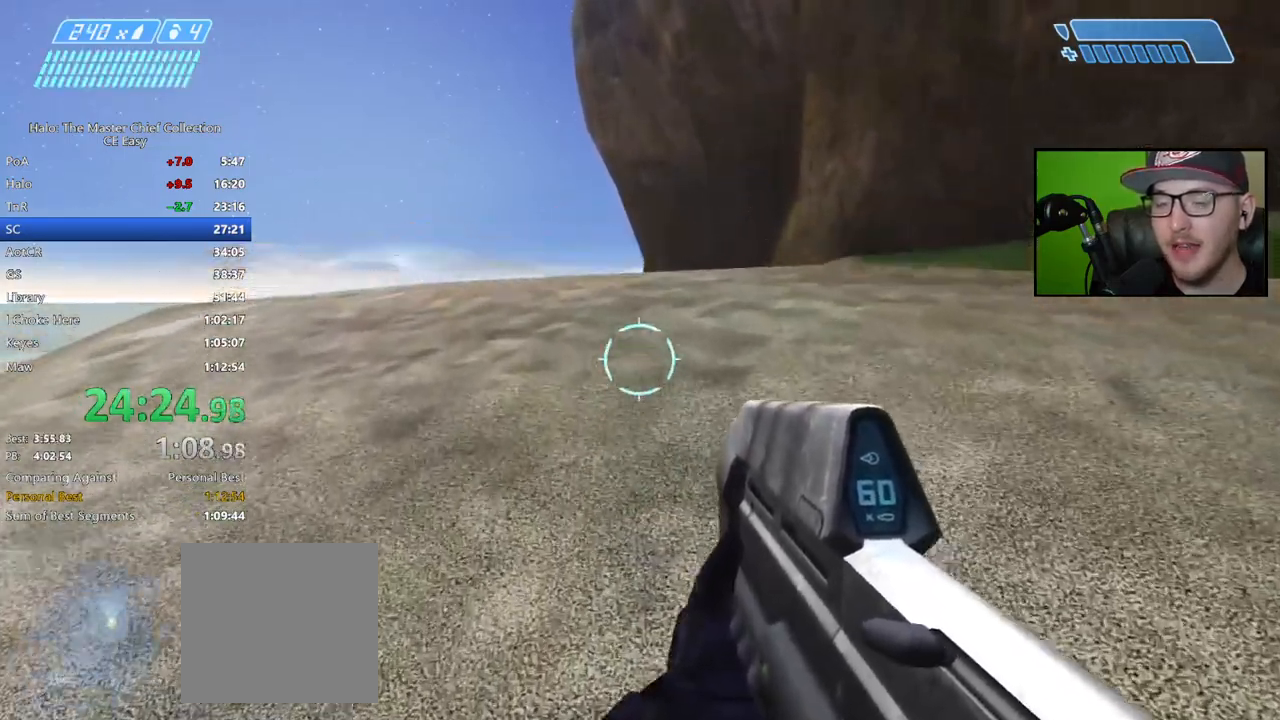
{"buttons": [], "left_stick": "up", "right_stick": "center", "events": []}
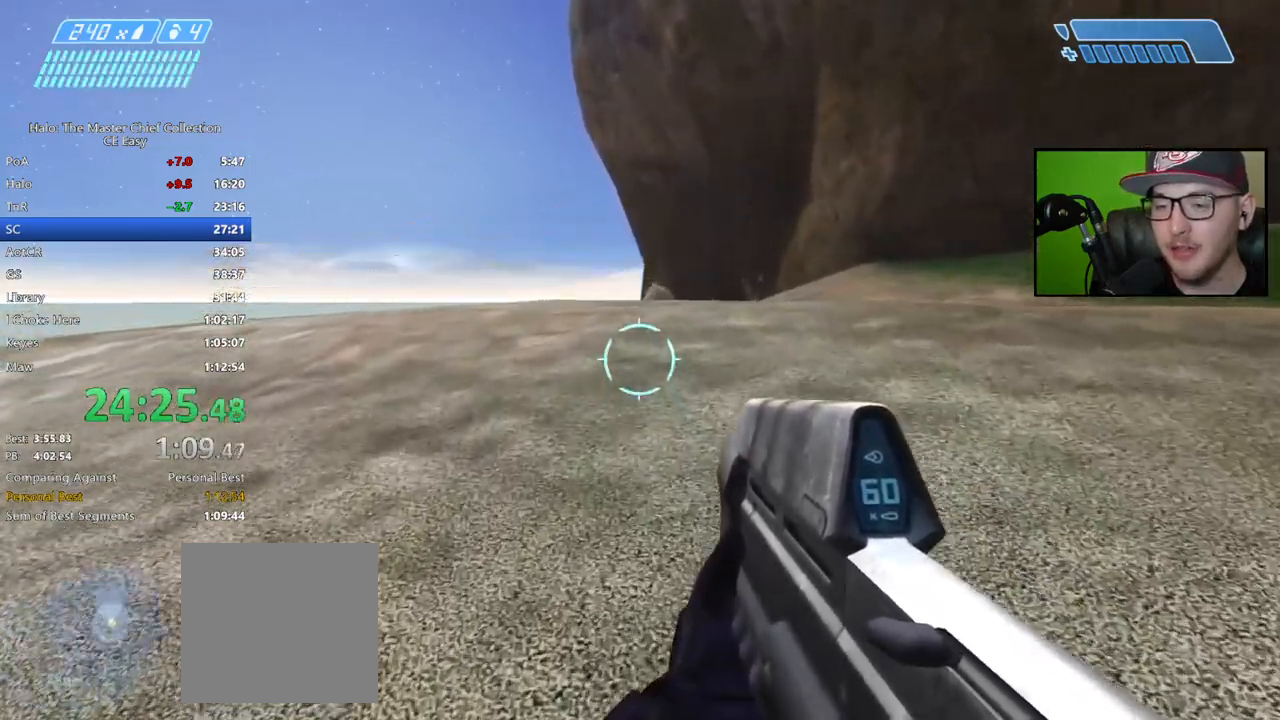
{"buttons": [], "left_stick": "up", "right_stick": "center", "events": [[150, "A", "down"], [300, "A", "up"]]}
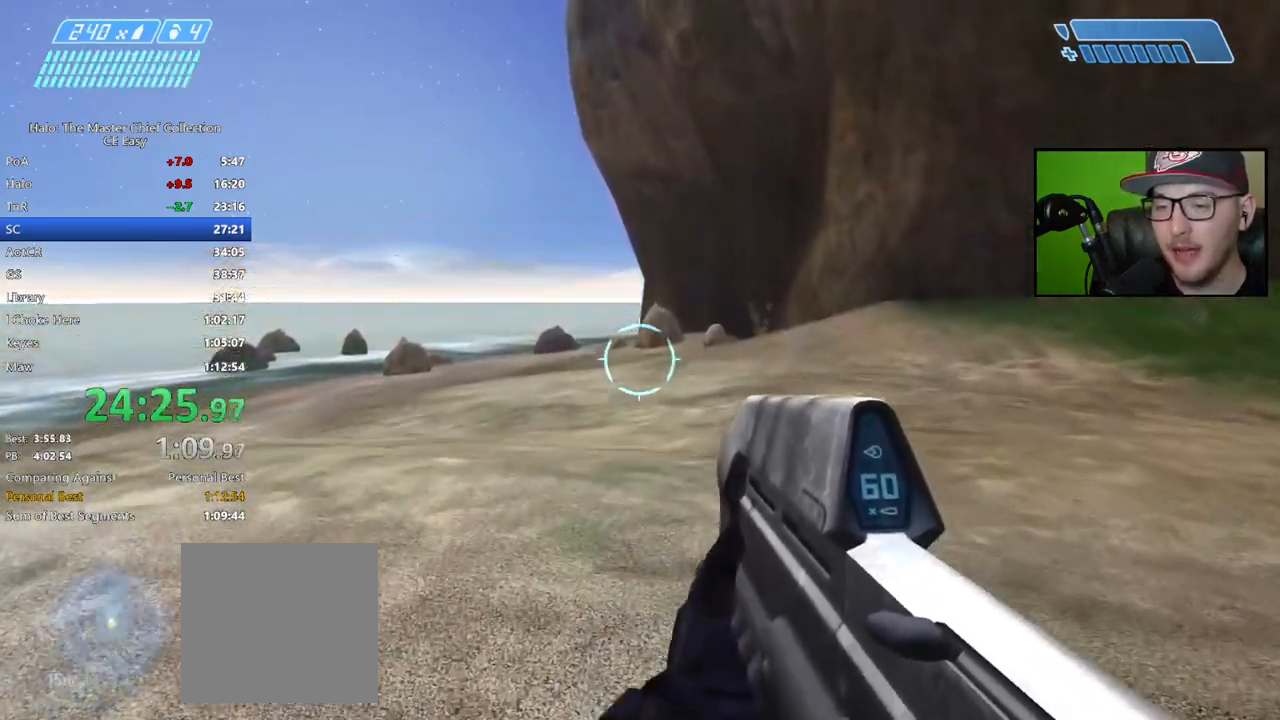
{"buttons": [], "left_stick": "up", "right_stick": "center", "events": []}
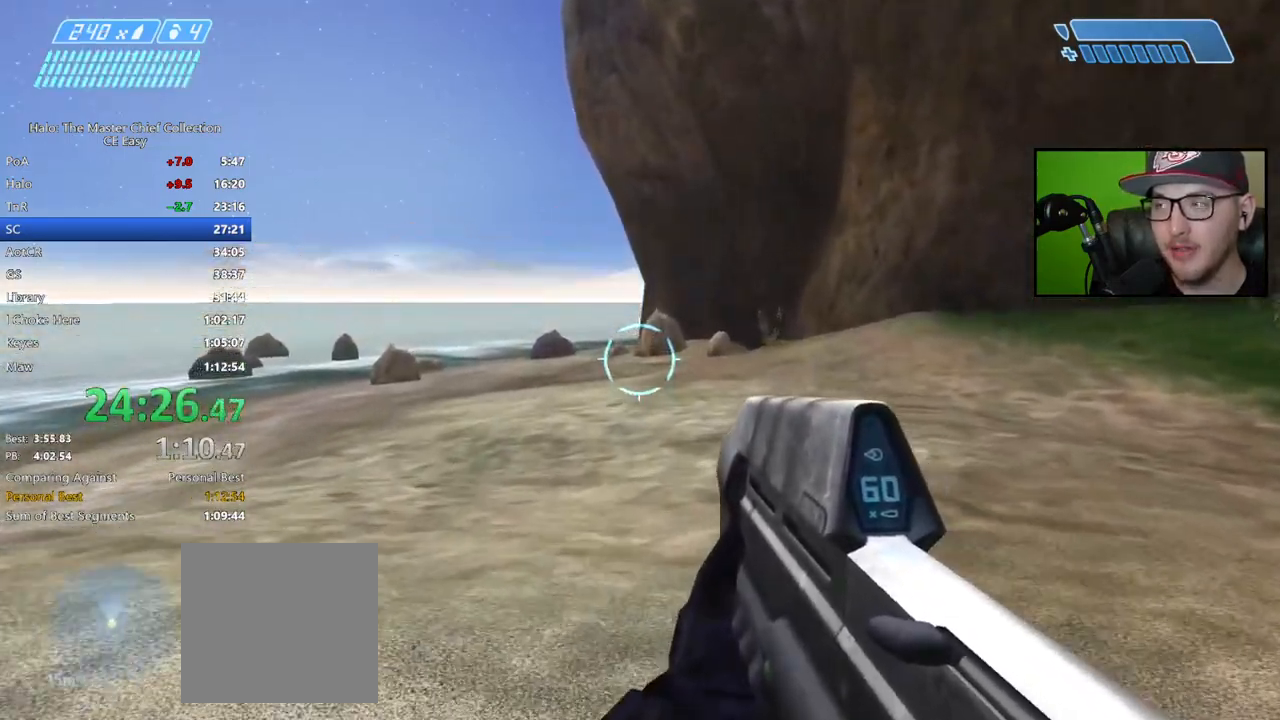
{"buttons": [], "left_stick": "up", "right_stick": "down", "events": [[483, "right_stick", "down"]]}
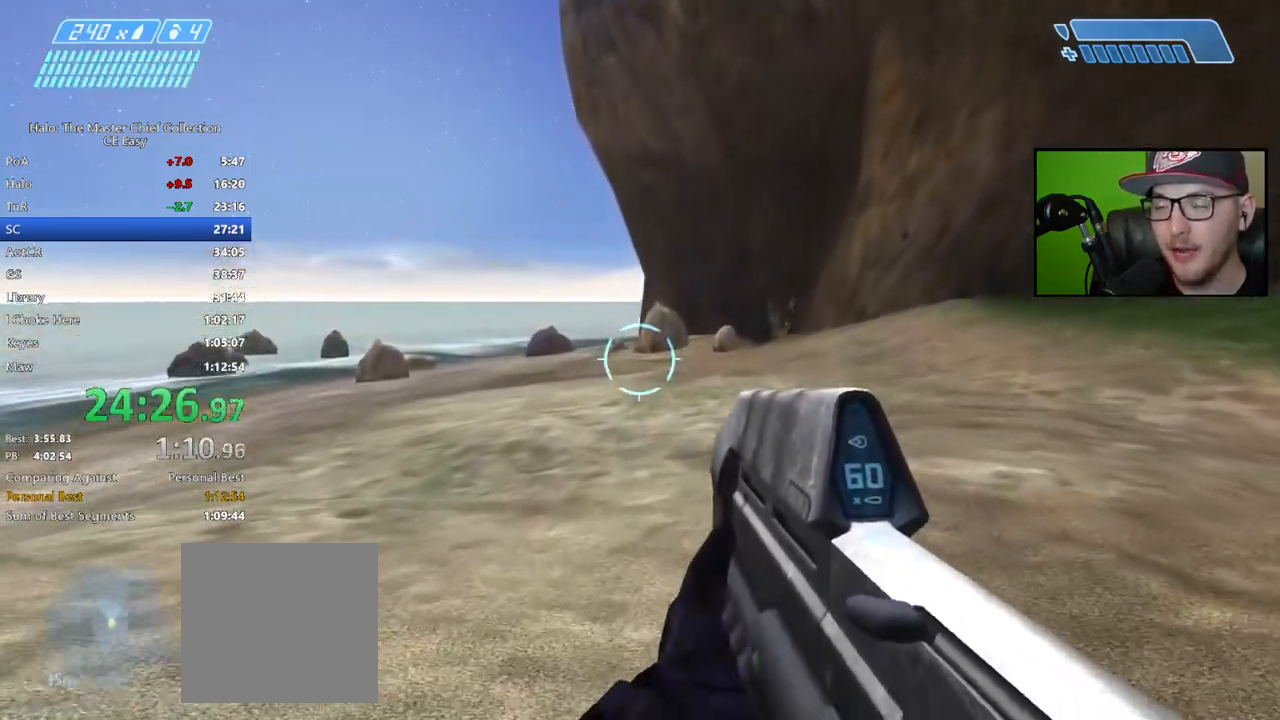
{"buttons": [], "left_stick": "up", "right_stick": "center", "events": [[417, "right_stick", "center"]]}
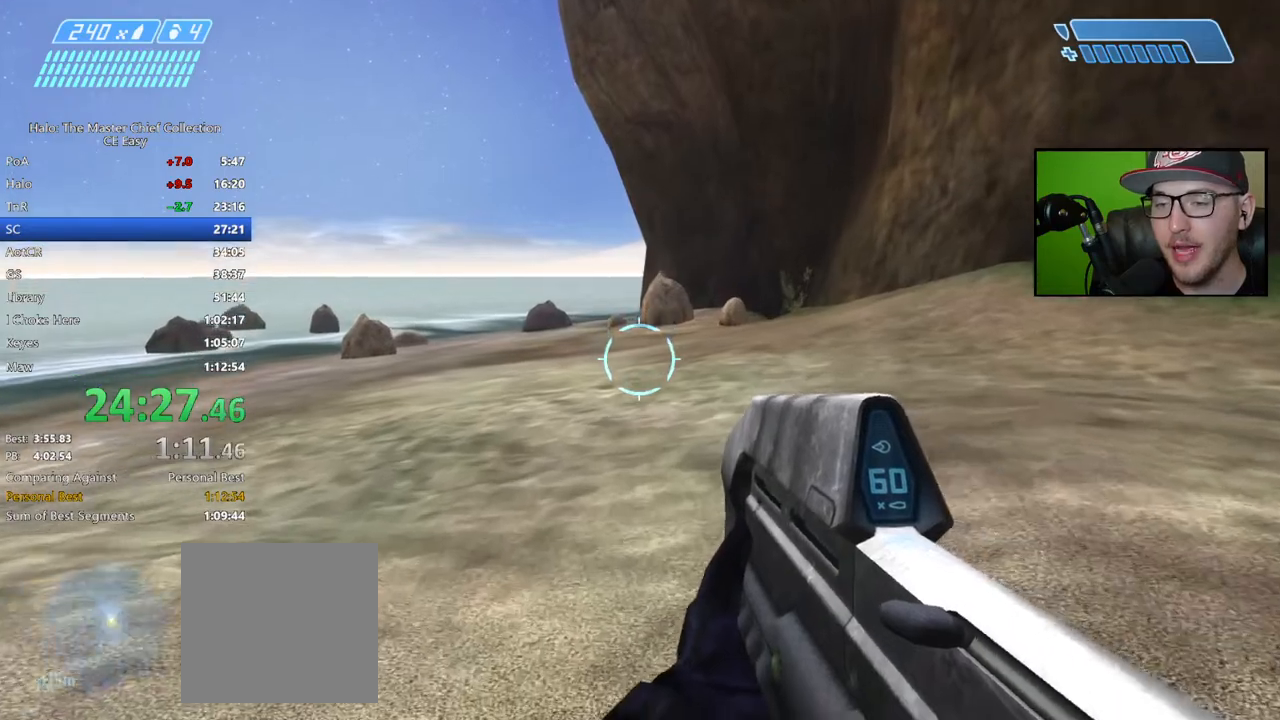
{"buttons": [], "left_stick": "up", "right_stick": "center", "events": [[133, "A", "down"], [283, "A", "up"]]}
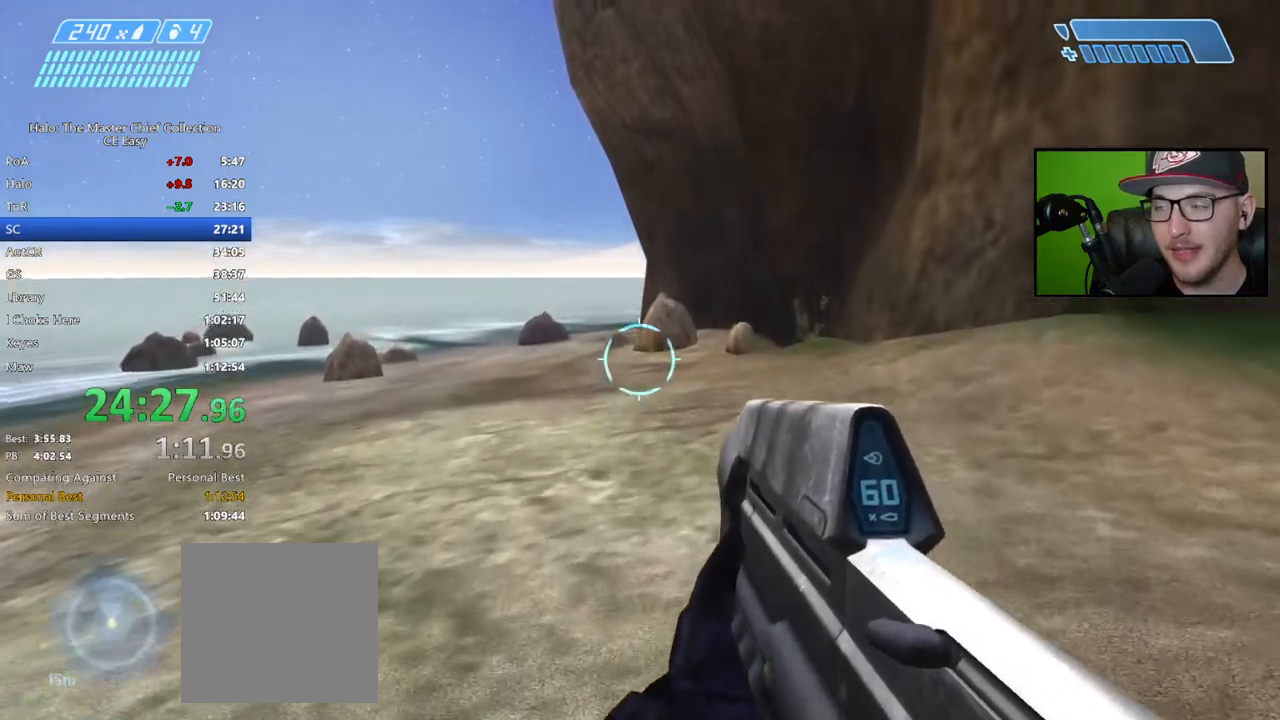
{"buttons": [], "left_stick": "up", "right_stick": "up", "events": [[483, "right_stick", "up"]]}
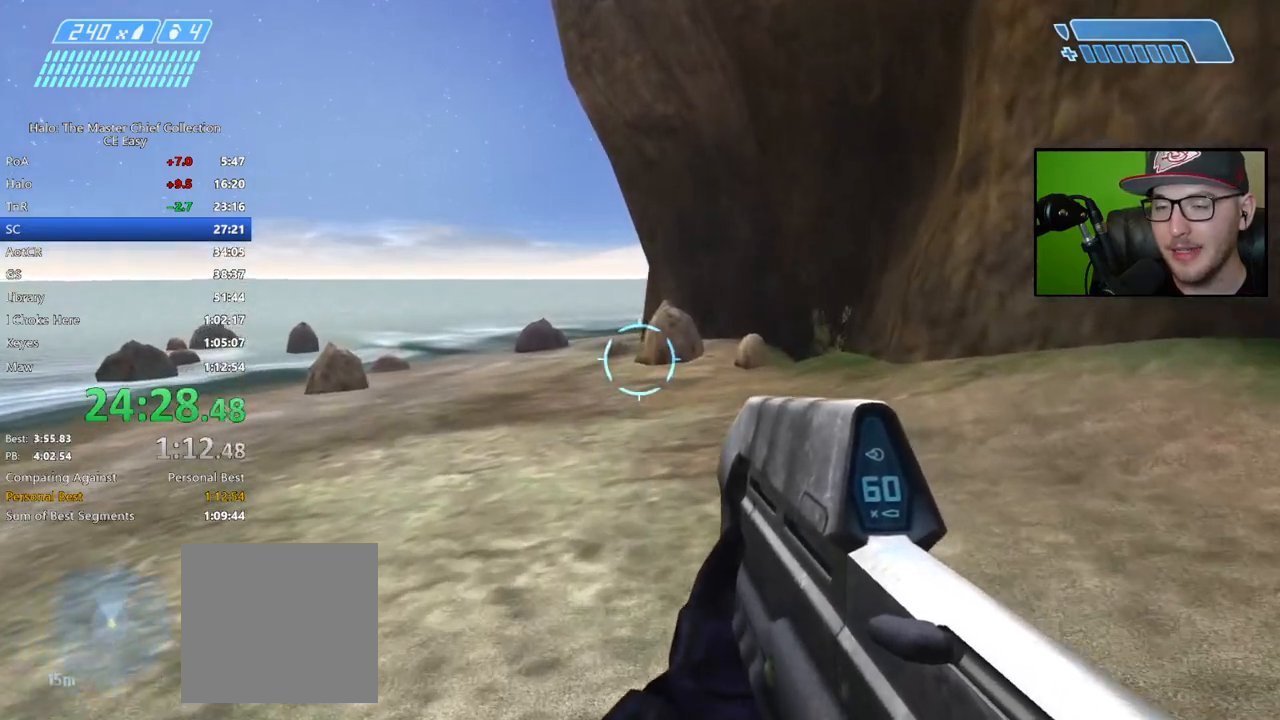
{"buttons": [], "left_stick": "up", "right_stick": "center", "events": [[50, "right_stick", "center"]]}
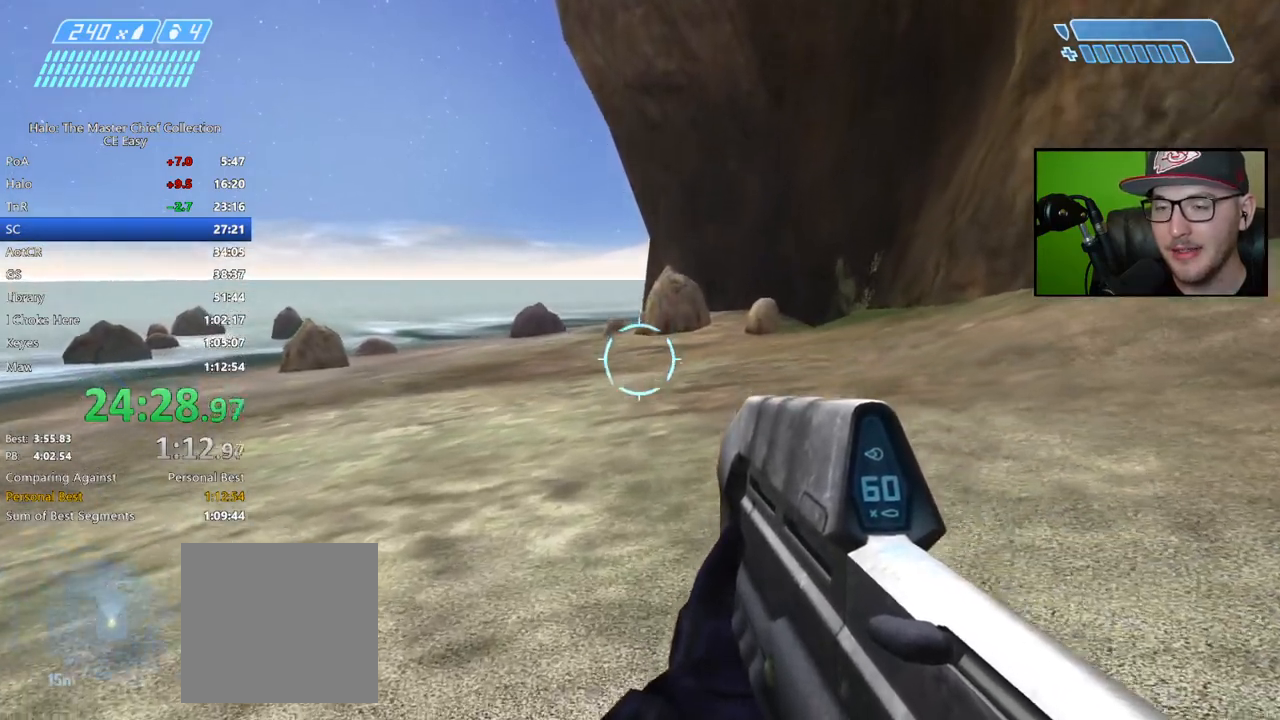
{"buttons": [], "left_stick": "up", "right_stick": "center", "events": [[83, "A", "down"], [267, "A", "up"]]}
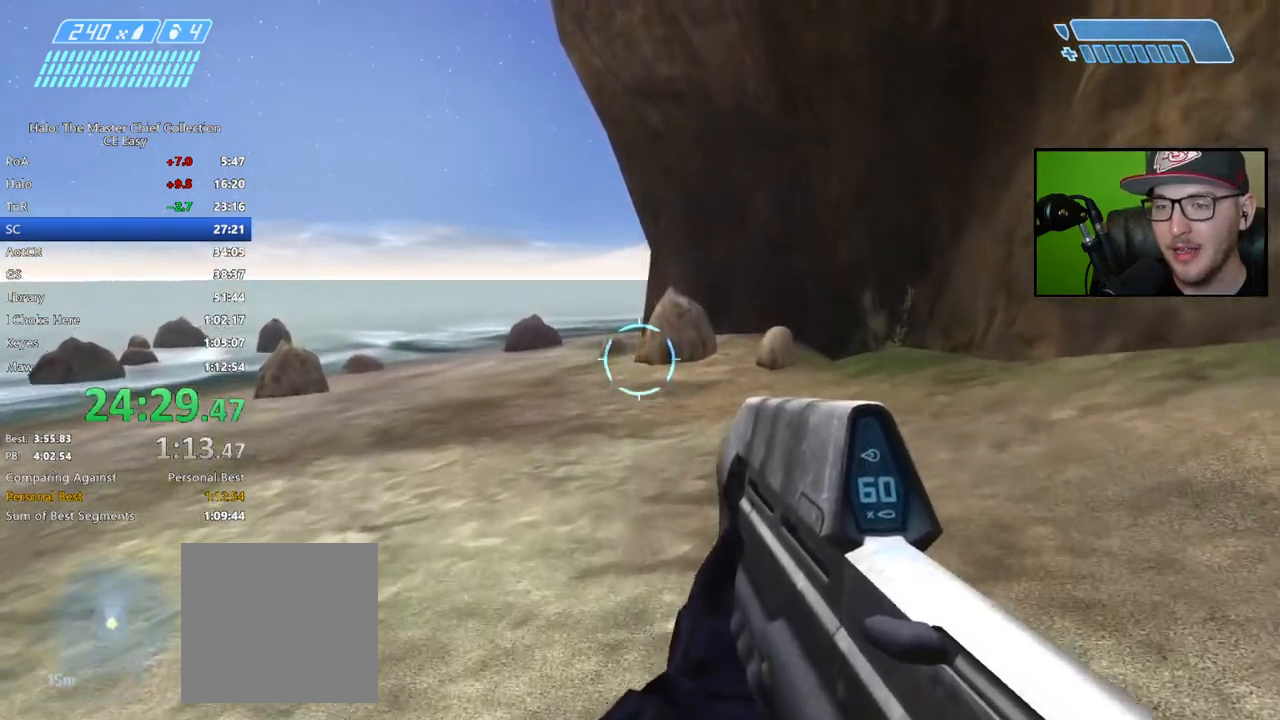
{"buttons": [], "left_stick": "up", "right_stick": "center", "events": []}
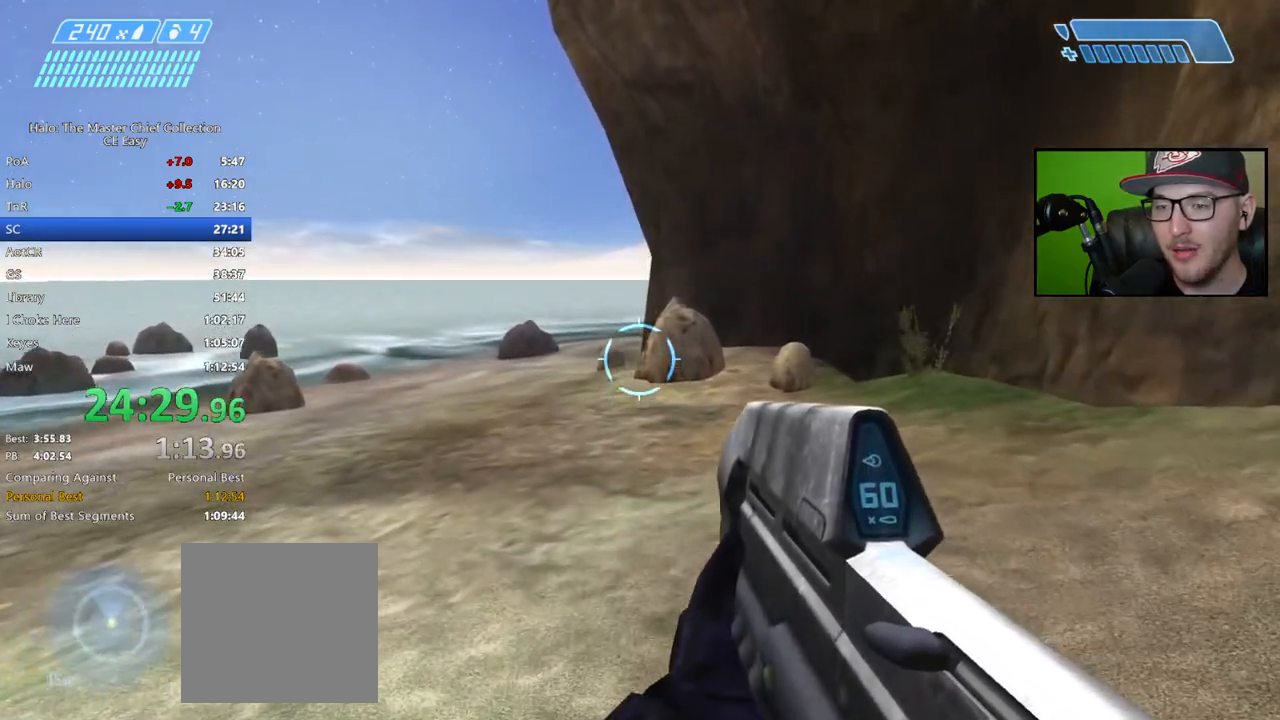
{"buttons": [], "left_stick": "up", "right_stick": "center", "events": [[233, "right_stick", "down"], [383, "right_stick", "center"]]}
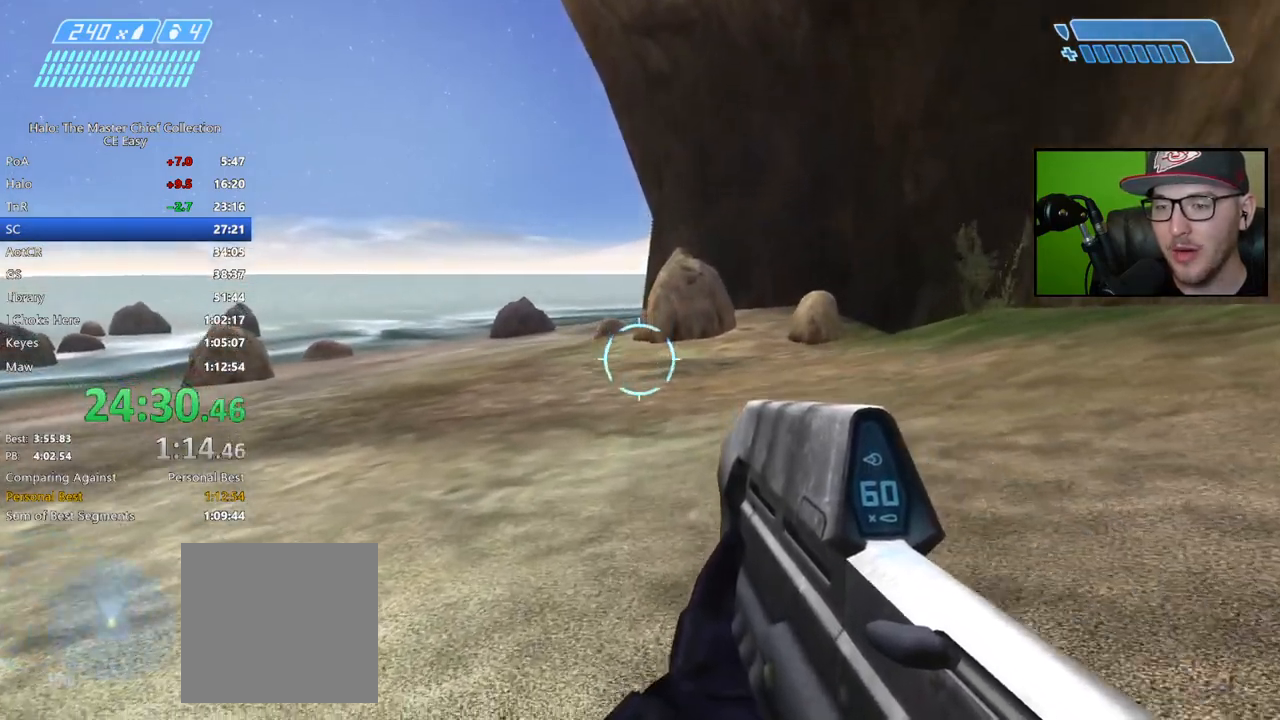
{"buttons": [], "left_stick": "up", "right_stick": "center", "events": [[200, "A", "down"], [283, "A", "up"]]}
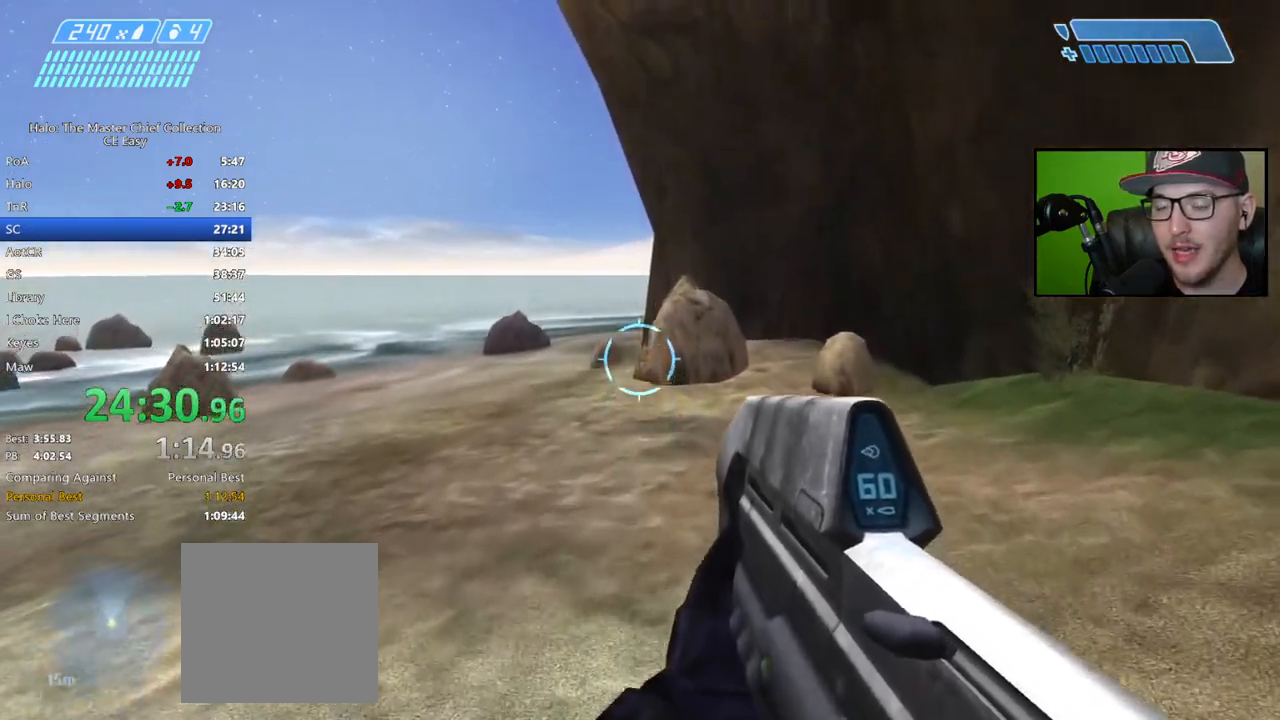
{"buttons": [], "left_stick": "up", "right_stick": "center", "events": []}
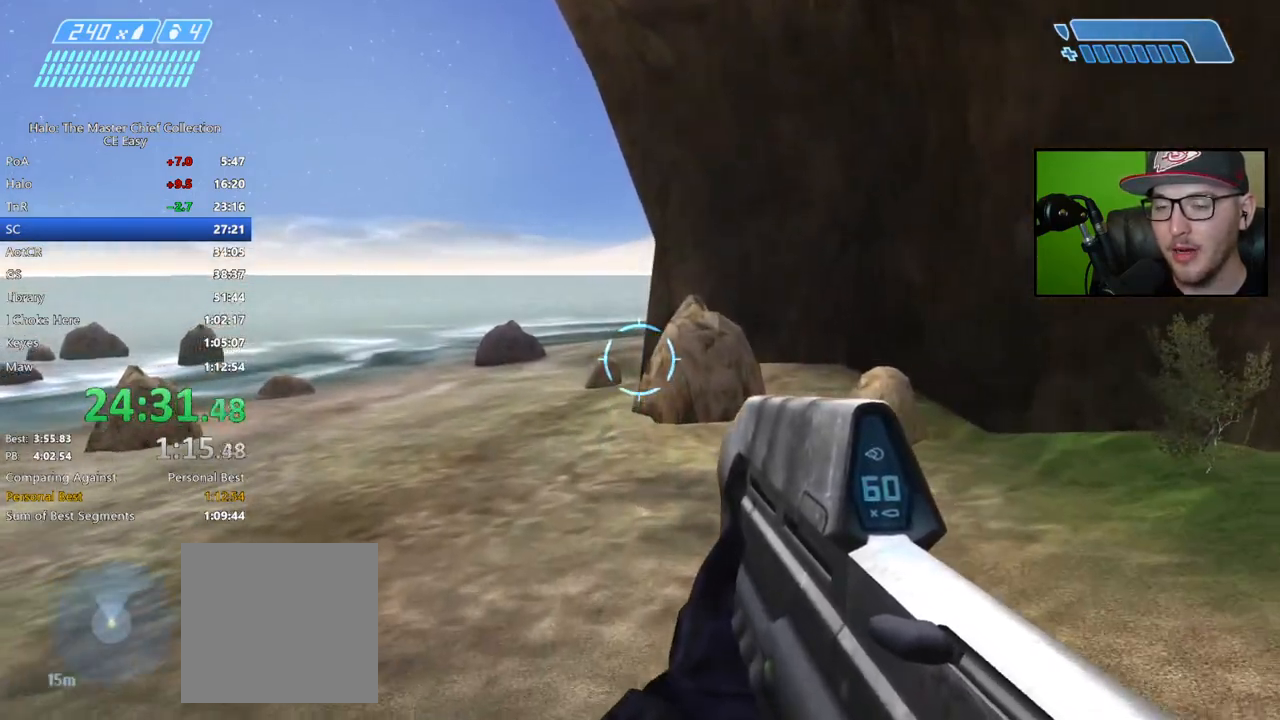
{"buttons": [], "left_stick": "up", "right_stick": "center", "events": []}
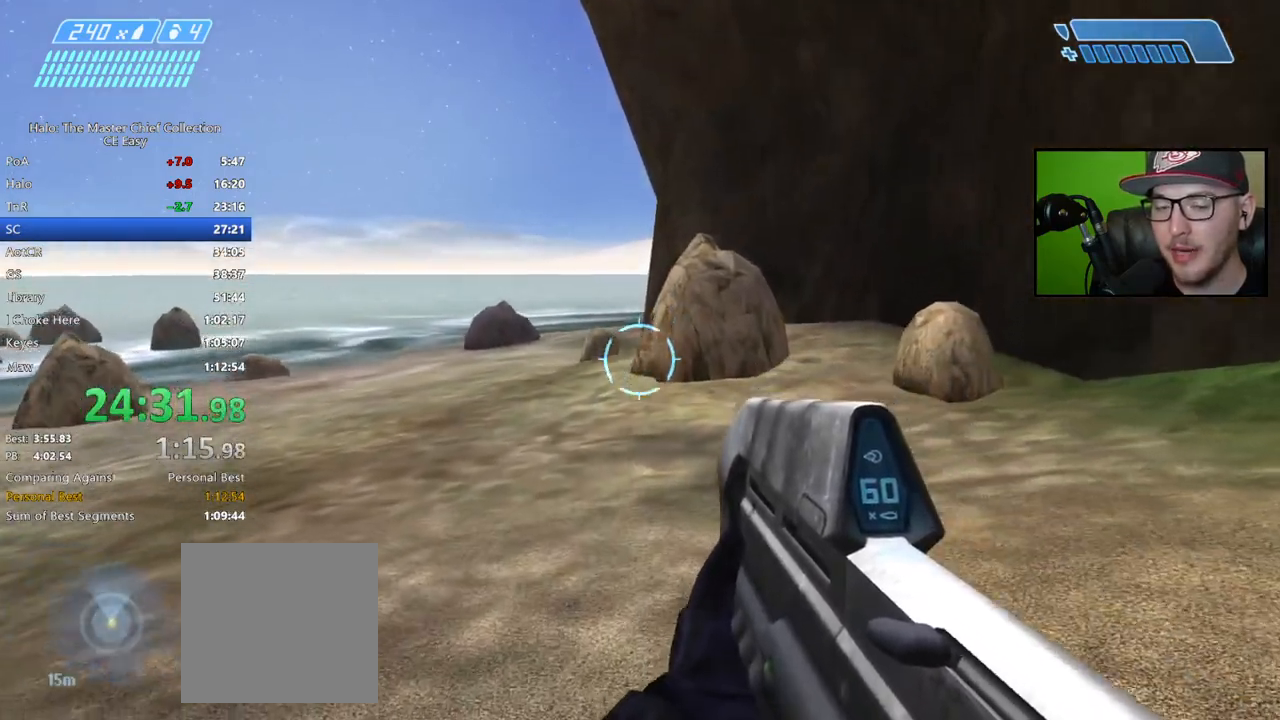
{"buttons": [], "left_stick": "up", "right_stick": "center", "events": [[283, "A", "down"], [433, "A", "up"]]}
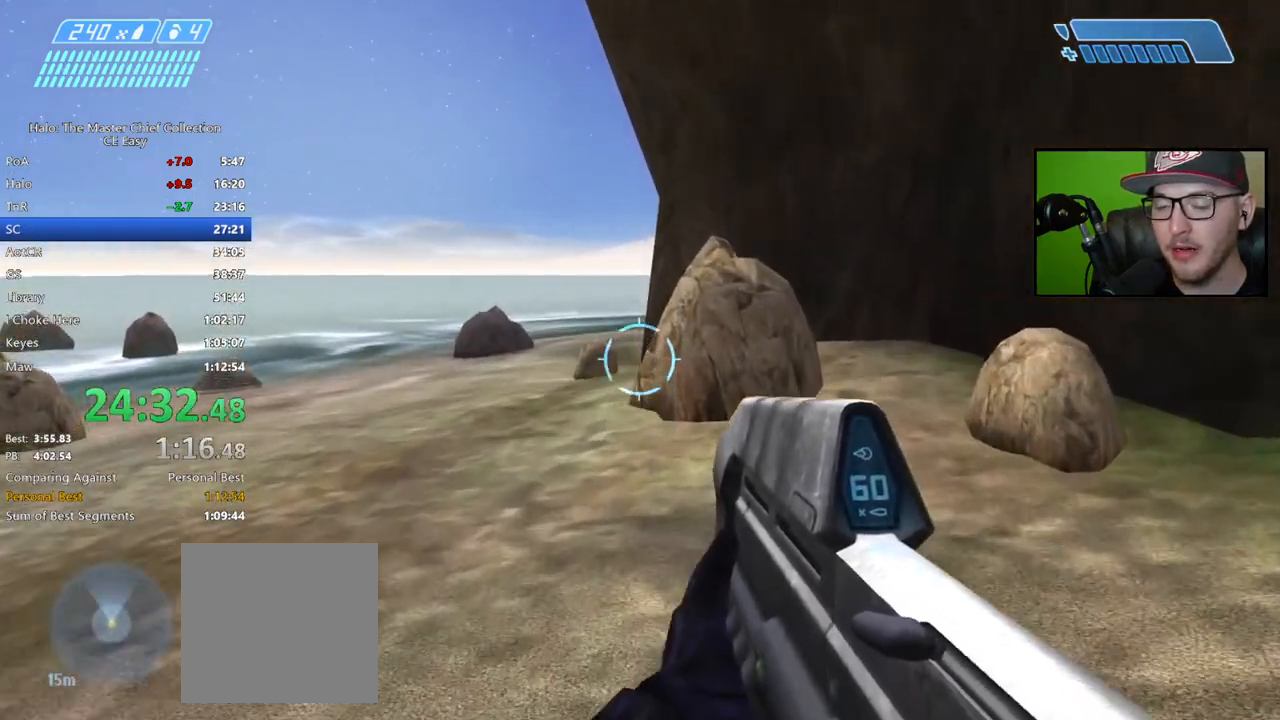
{"buttons": [], "left_stick": "up", "right_stick": "center", "events": []}
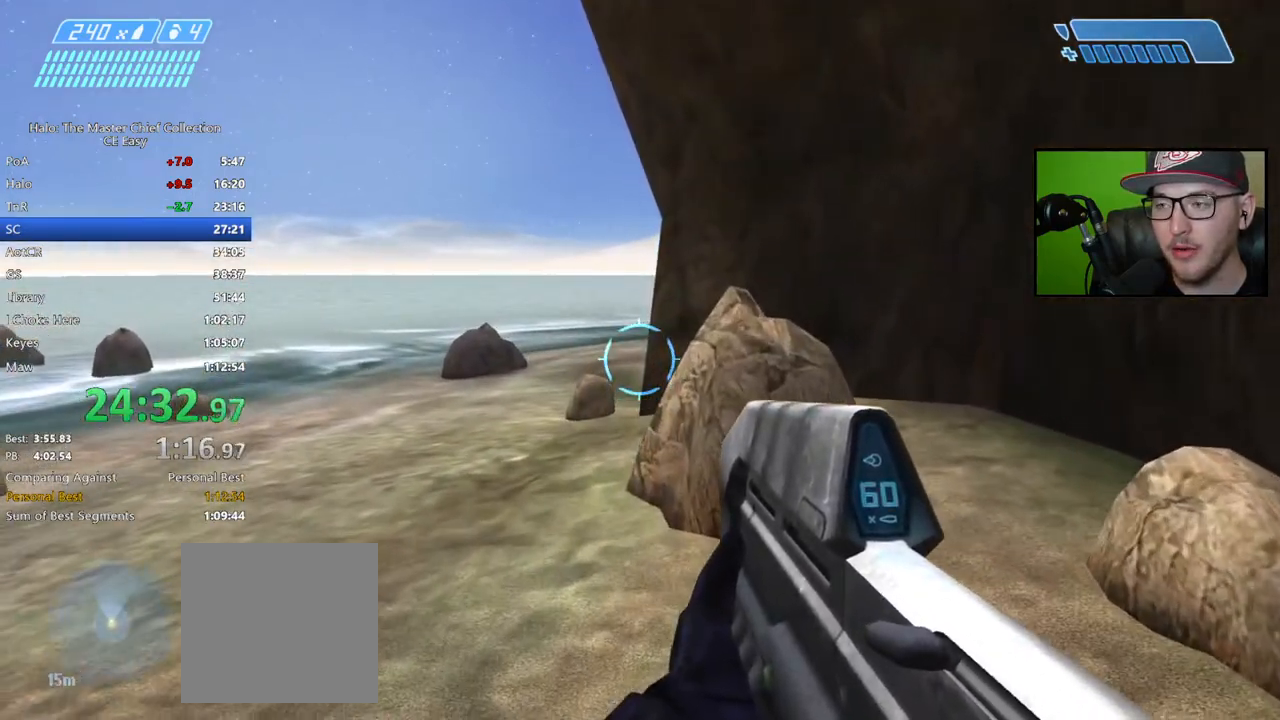
{"buttons": [], "left_stick": "up", "right_stick": "center", "events": []}